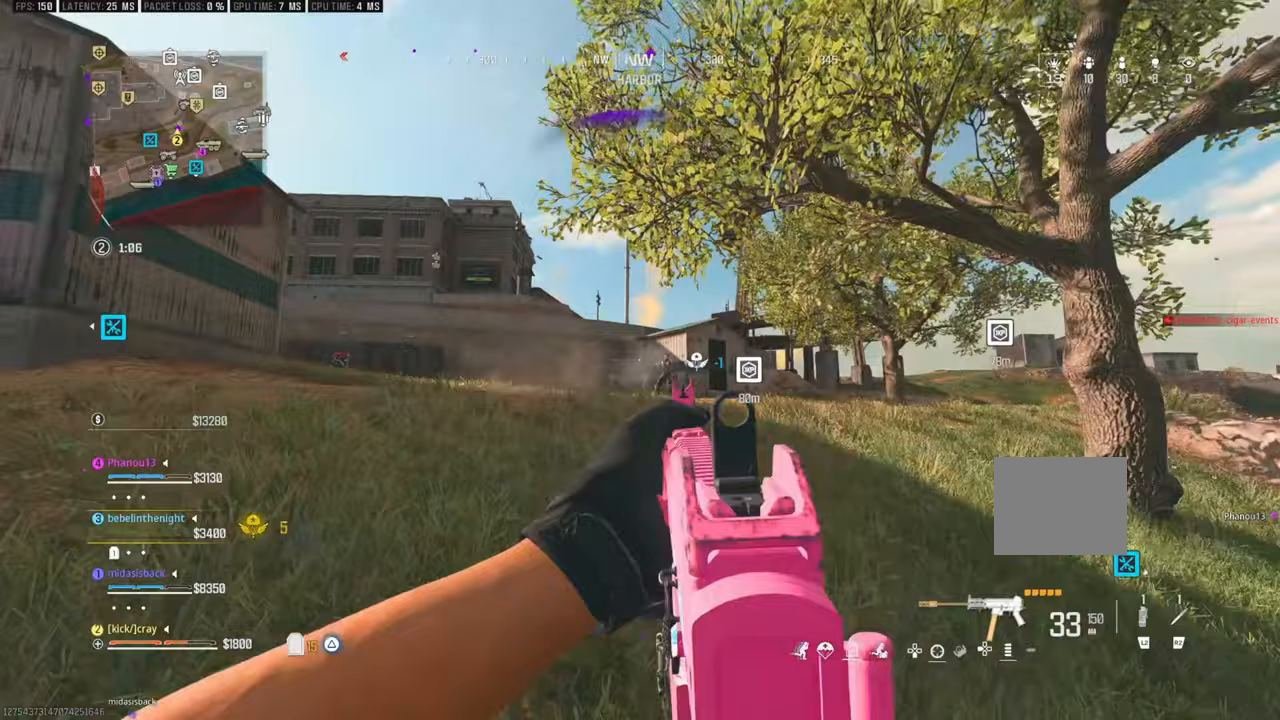
Gameplay with a controller (PlayStation layout); each line is a JSON object with the inputs held at the frame after it. "events" lists button and stick changes between this image and that frame as [ms after this image, input, new state], when the widget could be followed in between. Not read: L2 R2.
{"buttons": [], "left_stick": "down-right", "right_stick": "center", "events": [[50, "left_stick", "left"], [50, "right_stick", "left"], [117, "right_stick", "center"], [217, "left_stick", "down-left"], [217, "right_stick", "down-right"], [317, "right_stick", "center"], [400, "left_stick", "down"], [500, "left_stick", "down-right"]]}
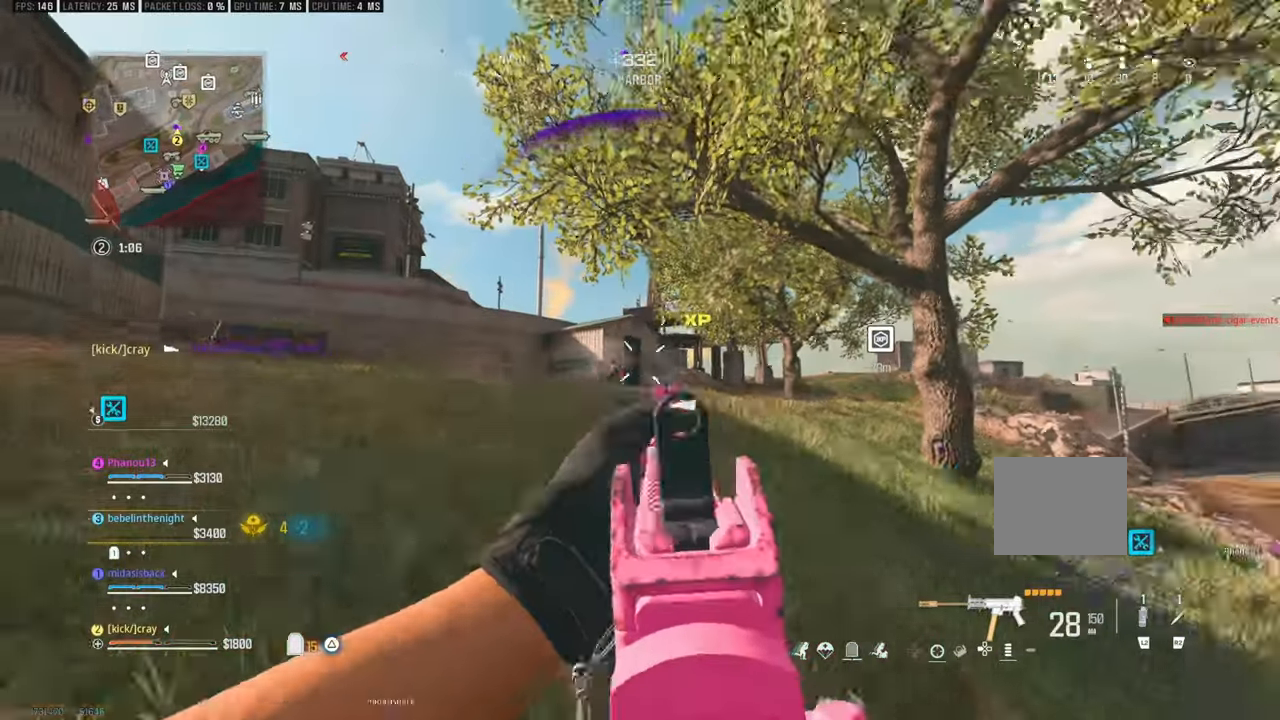
{"buttons": [], "left_stick": "down-right", "right_stick": "center", "events": [[67, "left_stick", "right"], [67, "right_stick", "down-right"], [167, "left_stick", "up-right"], [167, "right_stick", "center"], [217, "right_stick", "left"], [417, "right_stick", "center"], [450, "left_stick", "down-right"]]}
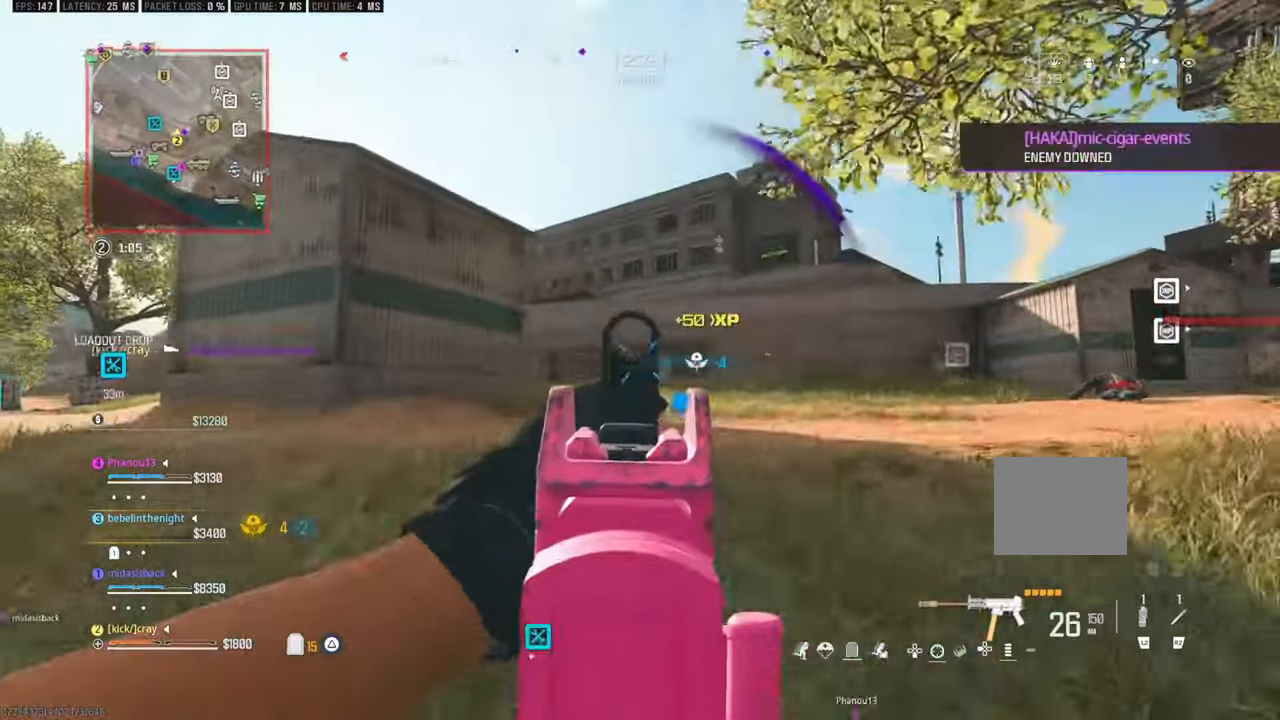
{"buttons": [], "left_stick": "left", "right_stick": "down-right", "events": [[50, "left_stick", "down"], [50, "right_stick", "left"], [150, "right_stick", "center"], [250, "left_stick", "down-left"], [350, "left_stick", "left"], [500, "right_stick", "down-right"]]}
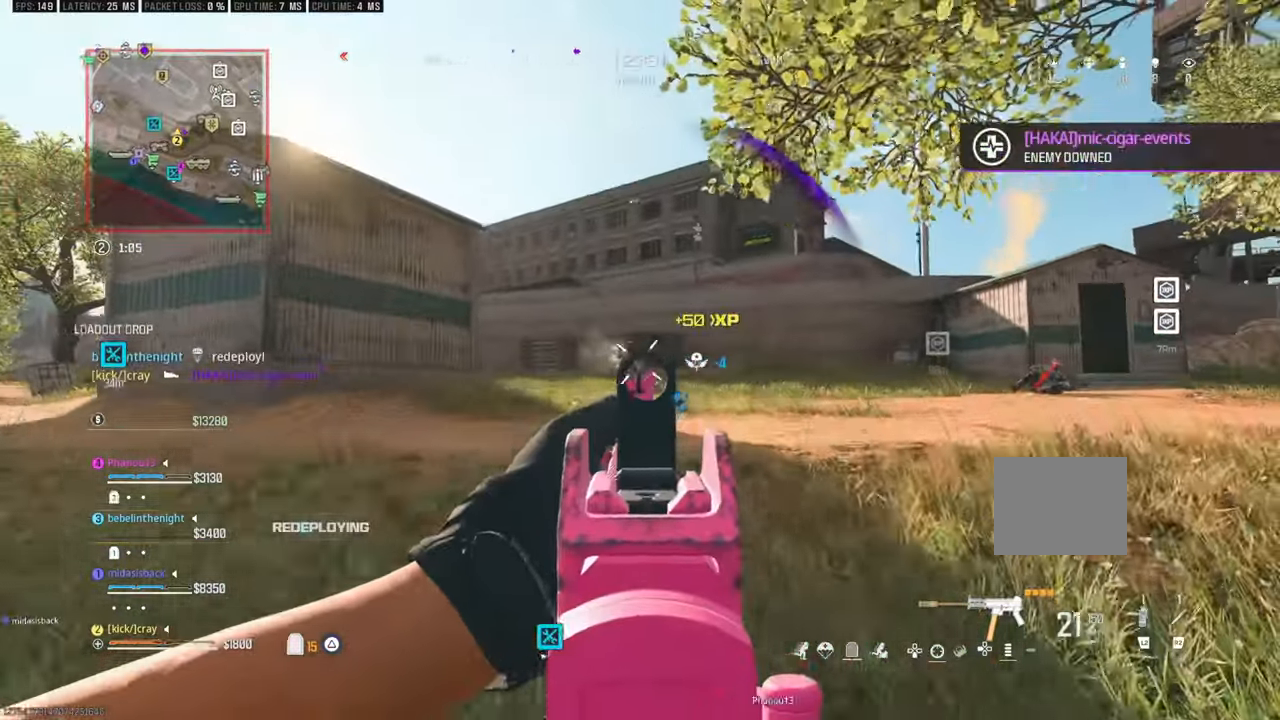
{"buttons": [], "left_stick": "up-left", "right_stick": "center", "events": [[33, "left_stick", "up-left"], [167, "right_stick", "center"], [417, "right_stick", "right"], [483, "right_stick", "center"]]}
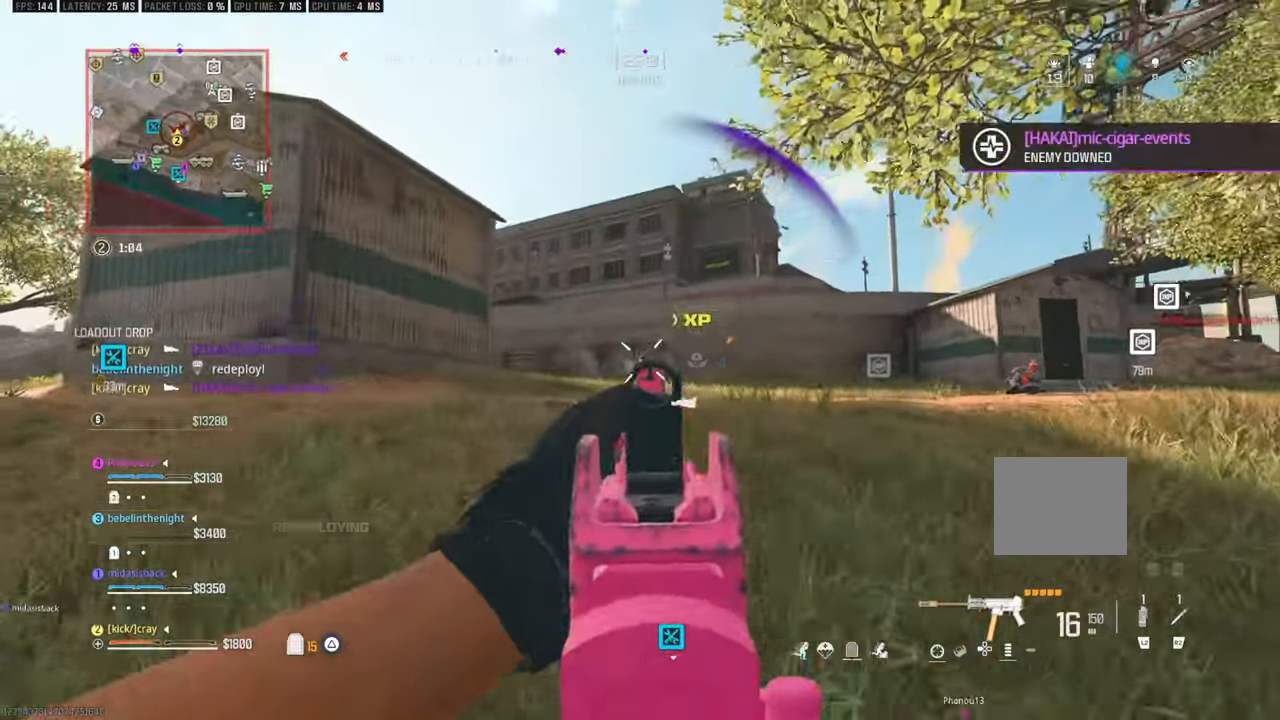
{"buttons": [], "left_stick": "down-right", "right_stick": "center", "events": [[133, "left_stick", "left"], [233, "left_stick", "up-left"], [333, "right_stick", "down"], [450, "left_stick", "down-right"], [450, "right_stick", "center"]]}
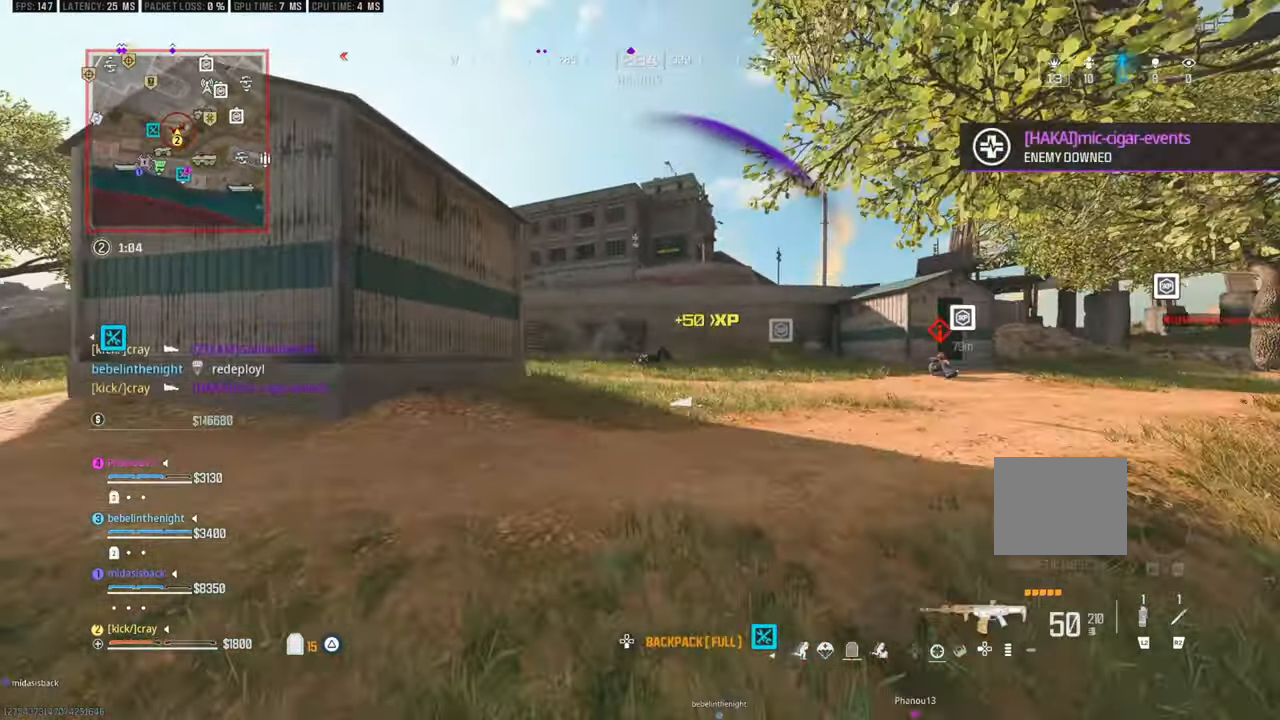
{"buttons": [], "left_stick": "down-right", "right_stick": "up", "events": [[167, "left_stick", "up-right"], [383, "left_stick", "center"], [433, "left_stick", "down-right"], [467, "right_stick", "up"]]}
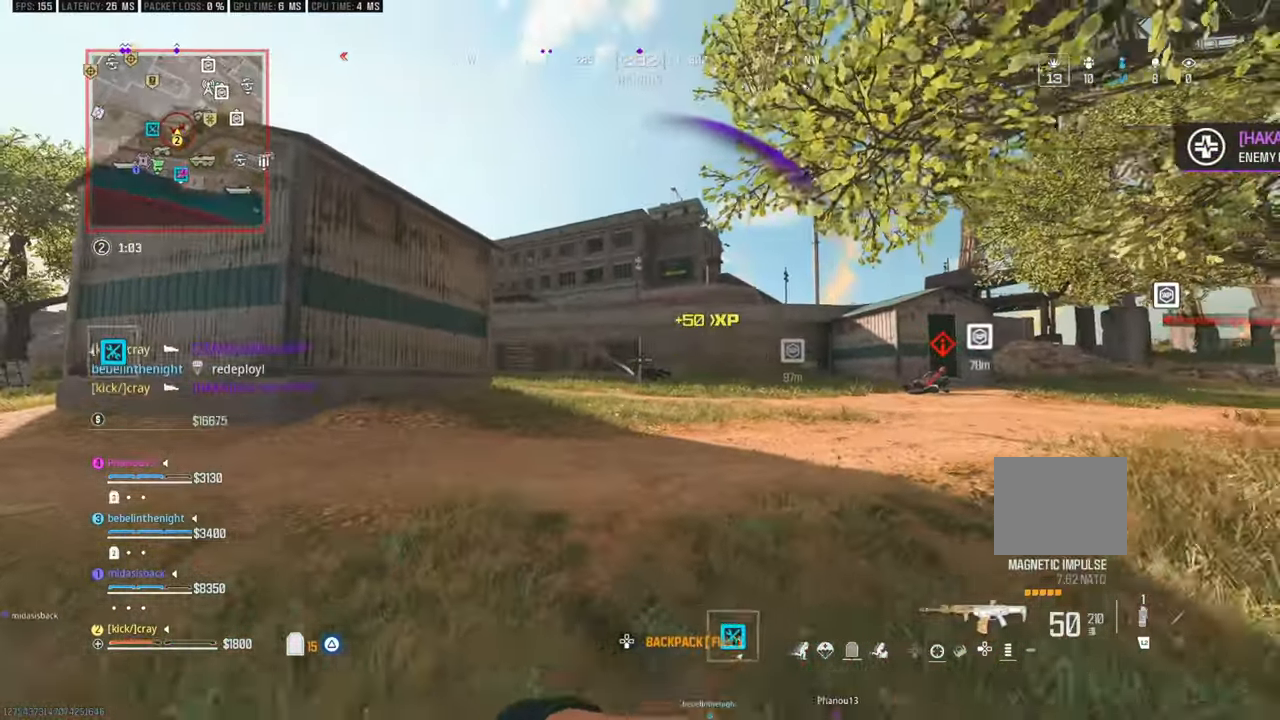
{"buttons": [], "left_stick": "right", "right_stick": "center", "events": [[17, "right_stick", "center"], [167, "right_stick", "right"], [267, "left_stick", "right"], [333, "right_stick", "center"]]}
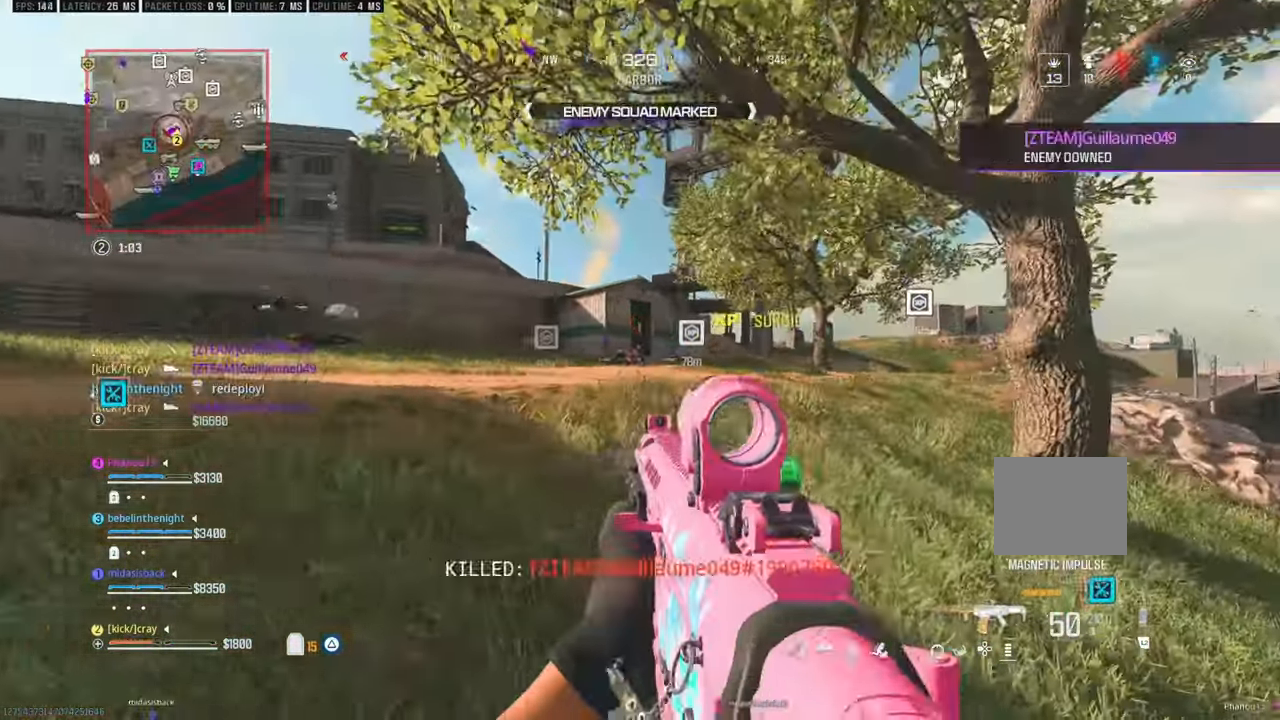
{"buttons": ["L3"], "left_stick": "up", "right_stick": "center", "events": [[100, "right_stick", "right"], [250, "L3", "down"], [250, "left_stick", "up"], [350, "right_stick", "center"]]}
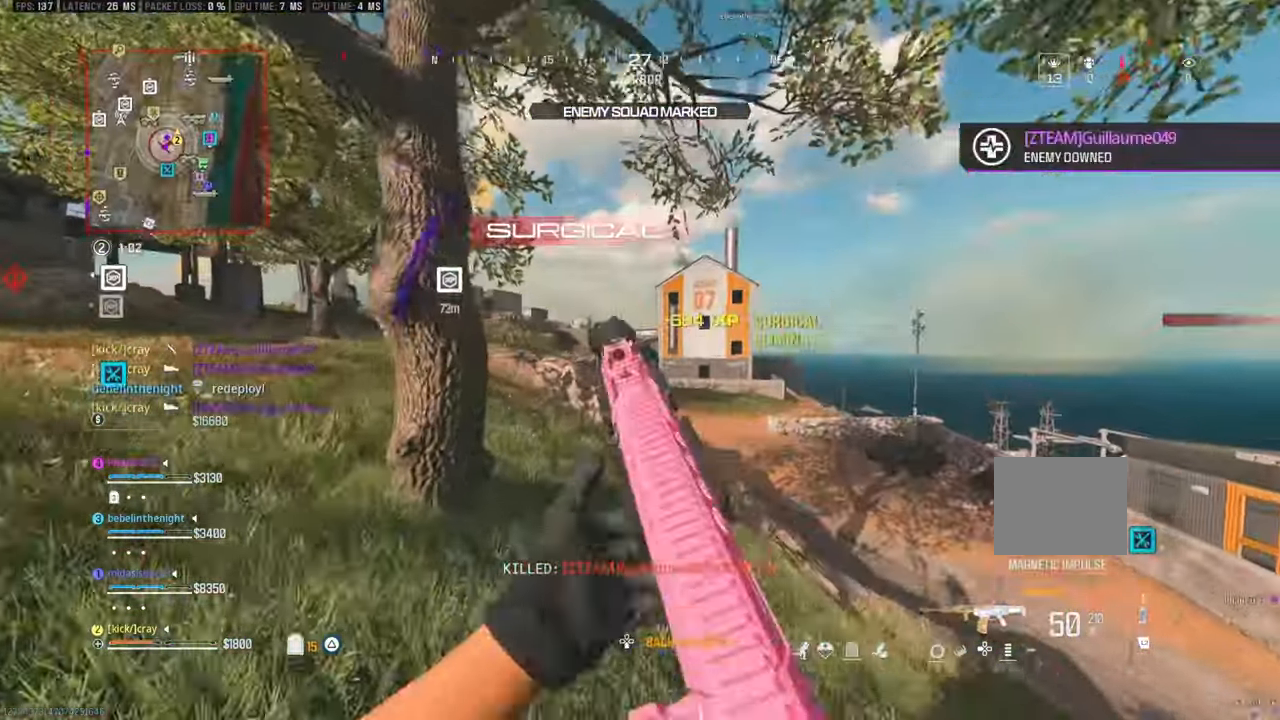
{"buttons": [], "left_stick": "down-right", "right_stick": "left", "events": [[183, "L3", "up"], [417, "right_stick", "left"], [467, "left_stick", "down-right"]]}
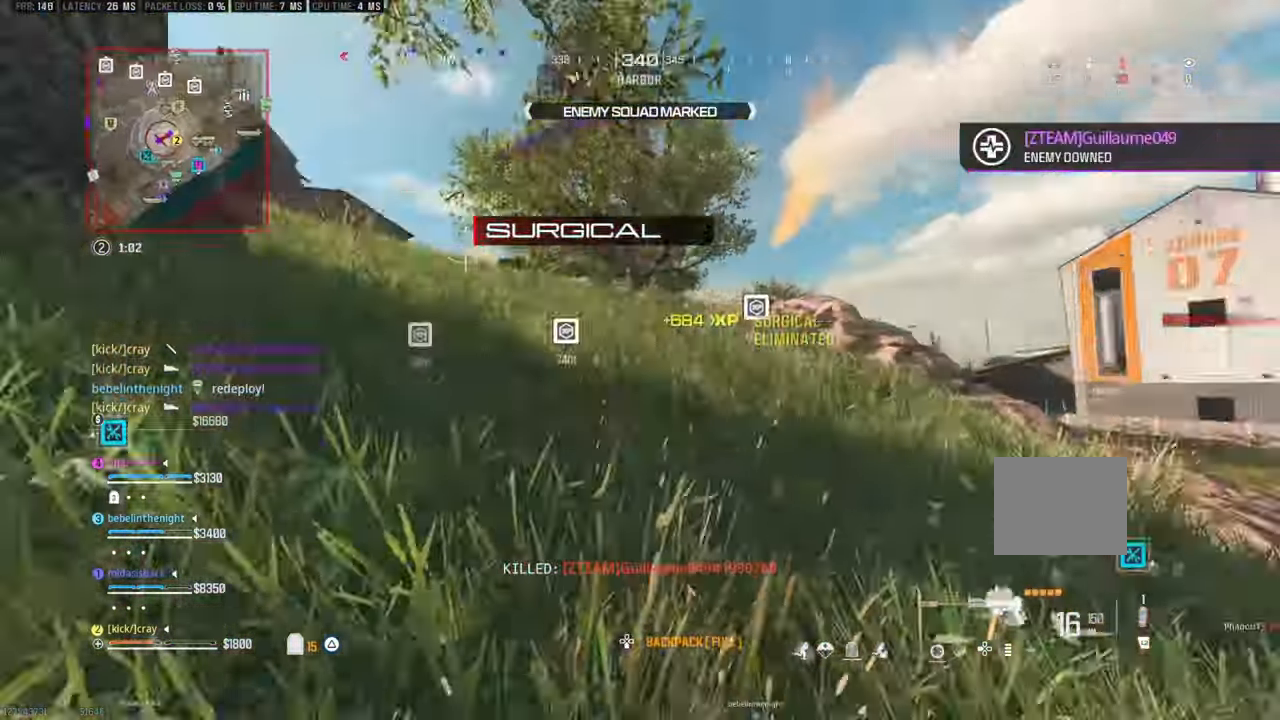
{"buttons": [], "left_stick": "center", "right_stick": "center", "events": [[250, "right_stick", "center"], [433, "left_stick", "center"]]}
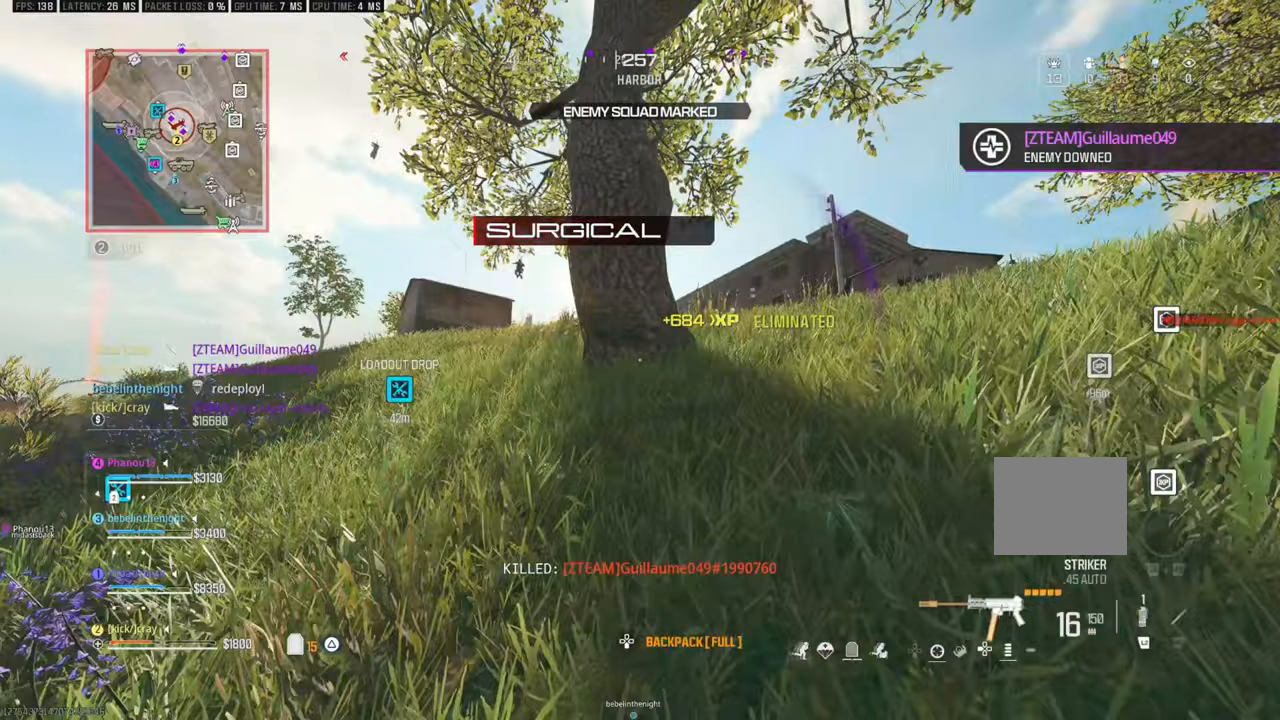
{"buttons": [], "left_stick": "center", "right_stick": "center", "events": [[83, "left_stick", "up-right"], [133, "right_stick", "up-left"], [250, "left_stick", "up"], [300, "right_stick", "center"], [350, "left_stick", "up-left"], [500, "left_stick", "center"]]}
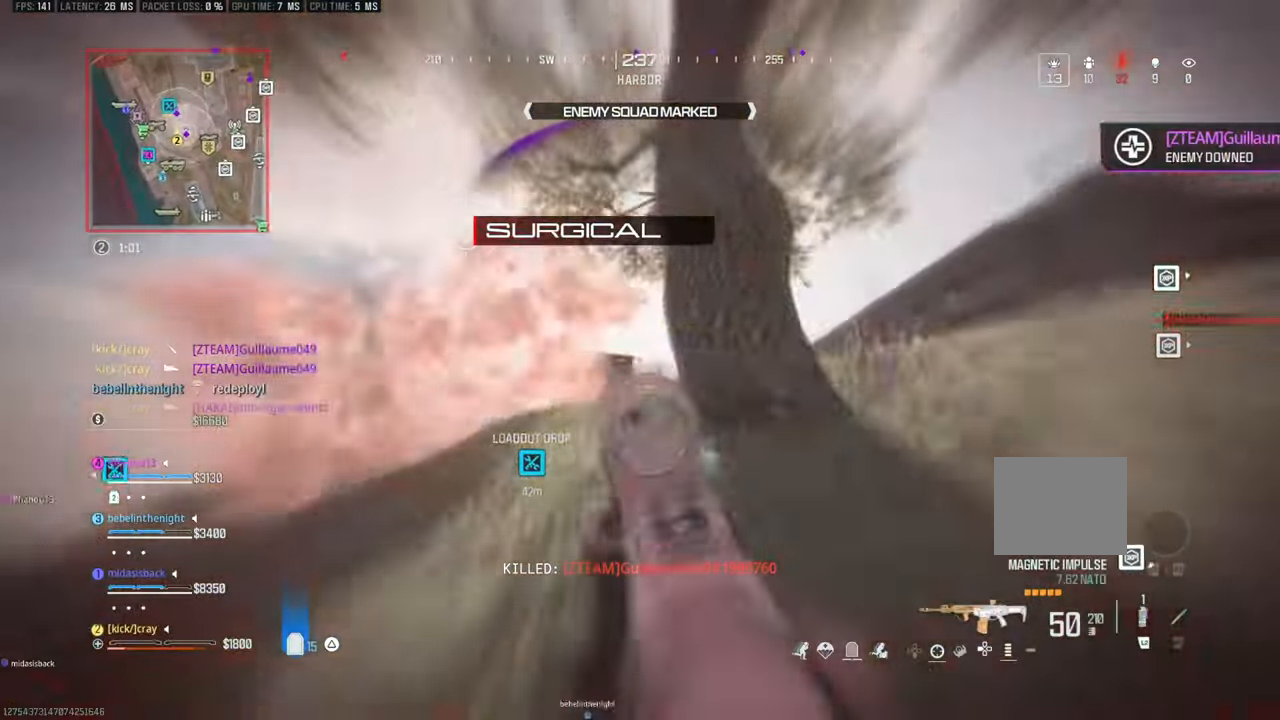
{"buttons": [], "left_stick": "down", "right_stick": "center", "events": [[100, "L3", "down"], [100, "left_stick", "up"], [200, "L3", "up"], [200, "right_stick", "down-left"], [250, "left_stick", "right"], [383, "right_stick", "center"], [483, "left_stick", "down"]]}
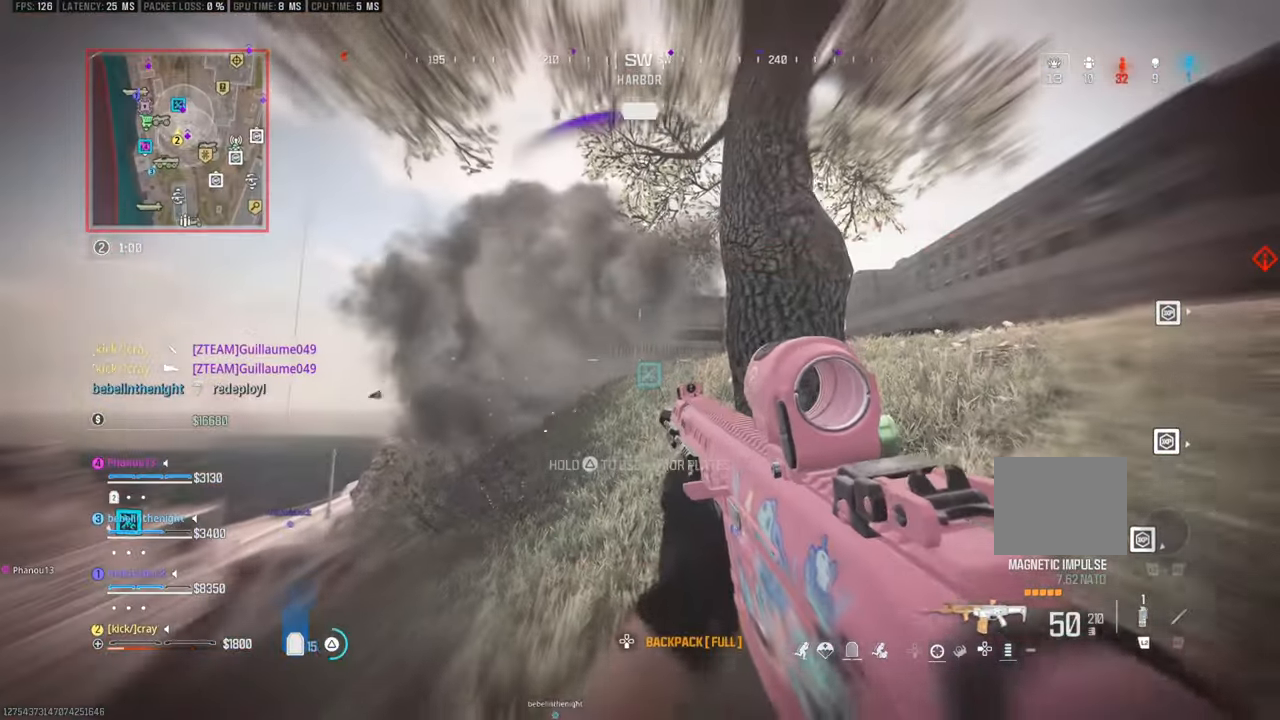
{"buttons": [], "left_stick": "down-right", "right_stick": "right", "events": [[33, "left_stick", "down-left"], [350, "left_stick", "down"], [350, "right_stick", "down-right"], [450, "left_stick", "down-right"], [467, "right_stick", "right"]]}
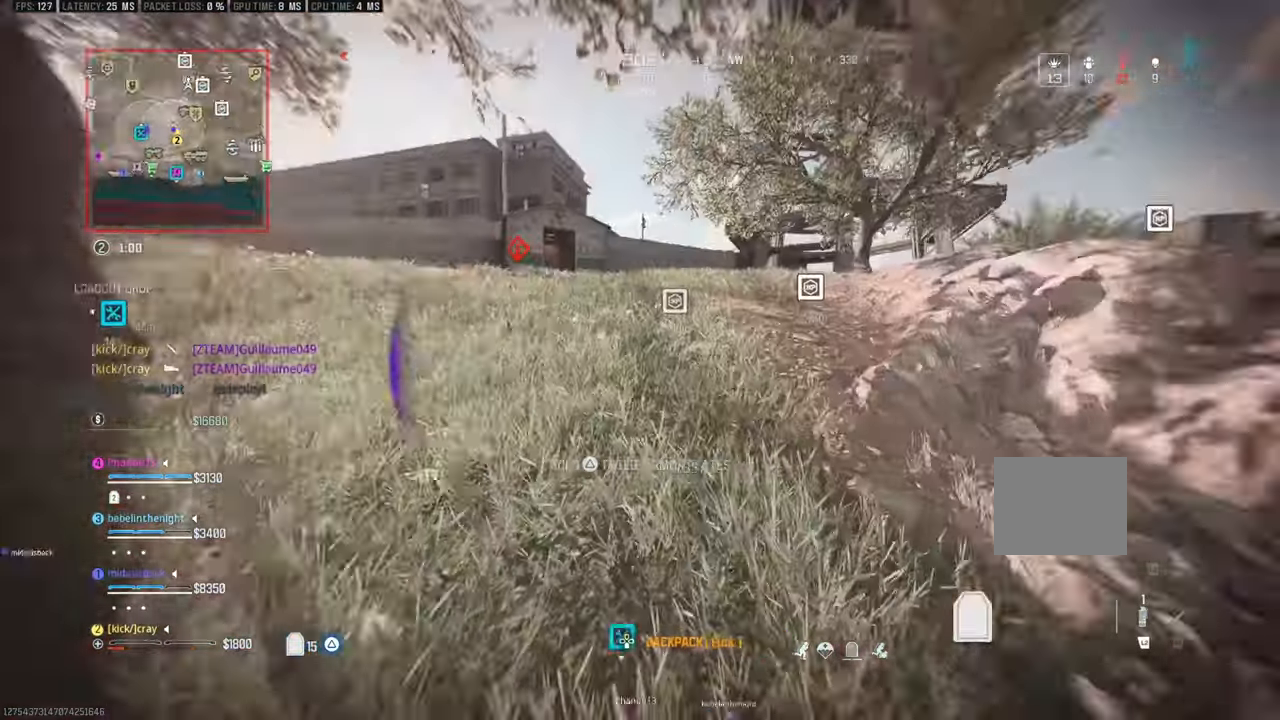
{"buttons": [], "left_stick": "up", "right_stick": "center", "events": [[83, "left_stick", "up-right"], [183, "L3", "down"], [183, "left_stick", "up"], [283, "L3", "up"], [283, "right_stick", "center"]]}
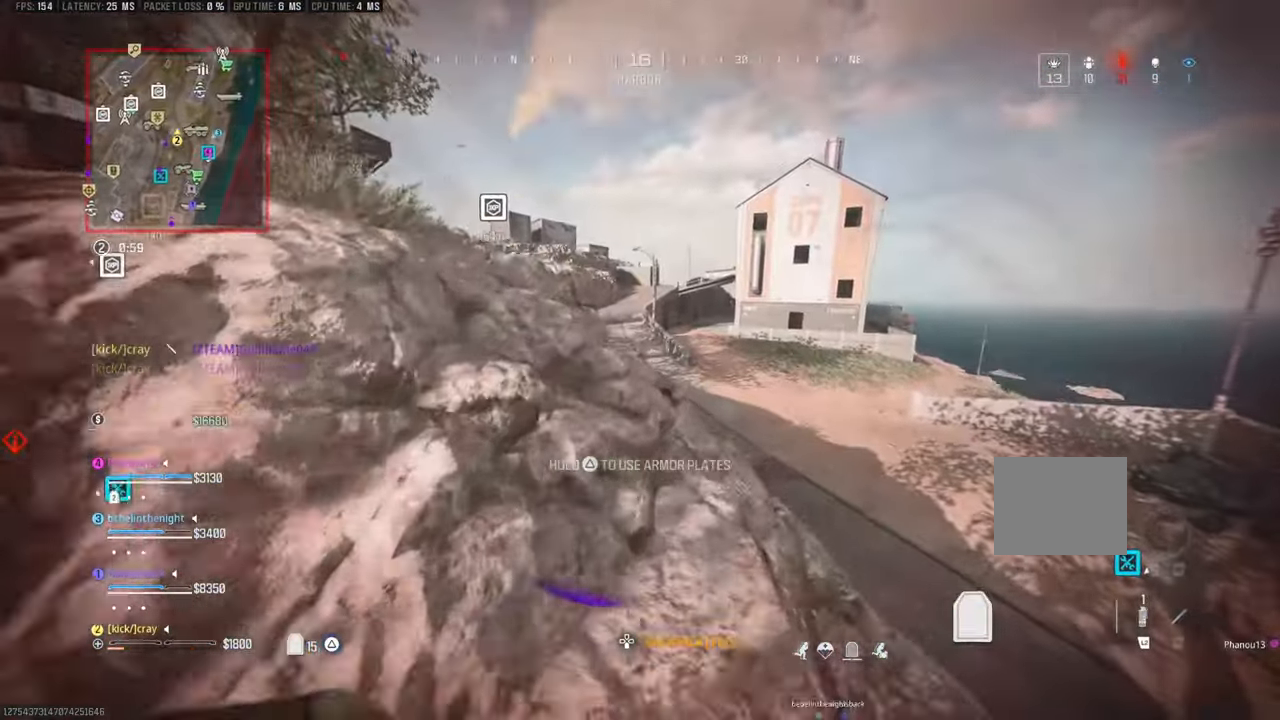
{"buttons": [], "left_stick": "up", "right_stick": "center", "events": [[217, "right_stick", "left"], [367, "right_stick", "center"]]}
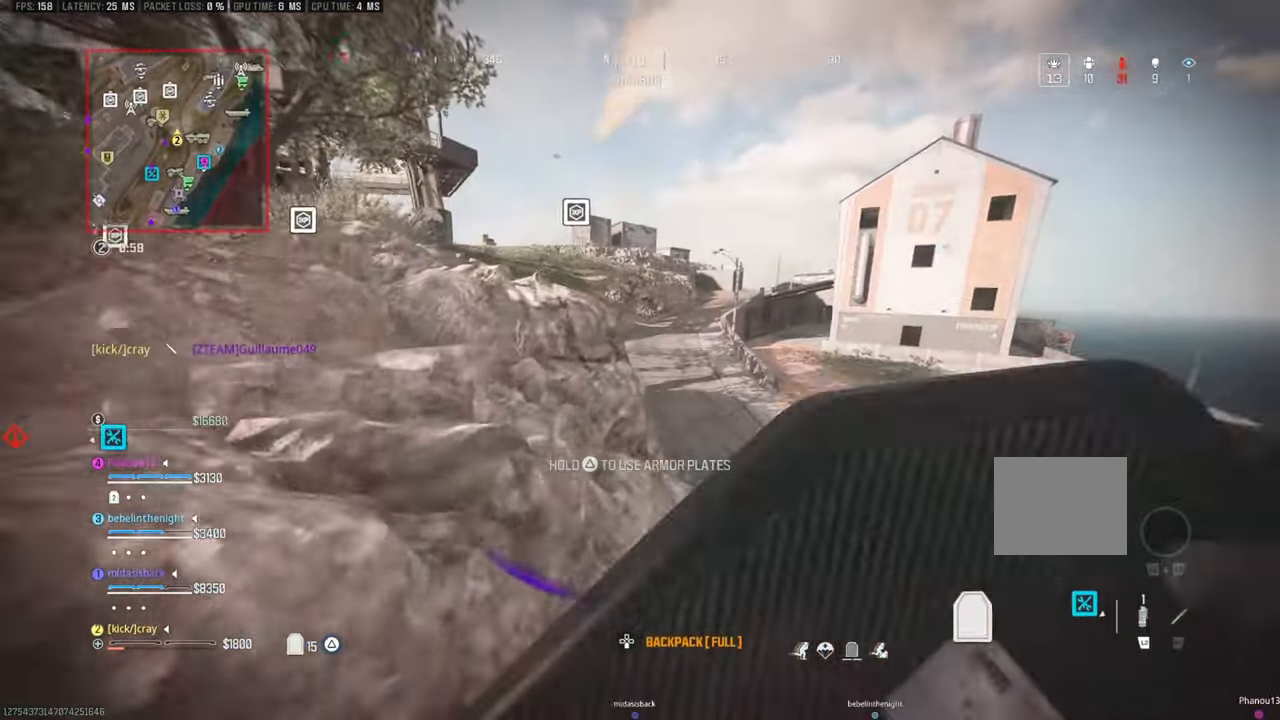
{"buttons": [], "left_stick": "up", "right_stick": "left", "events": [[367, "right_stick", "left"]]}
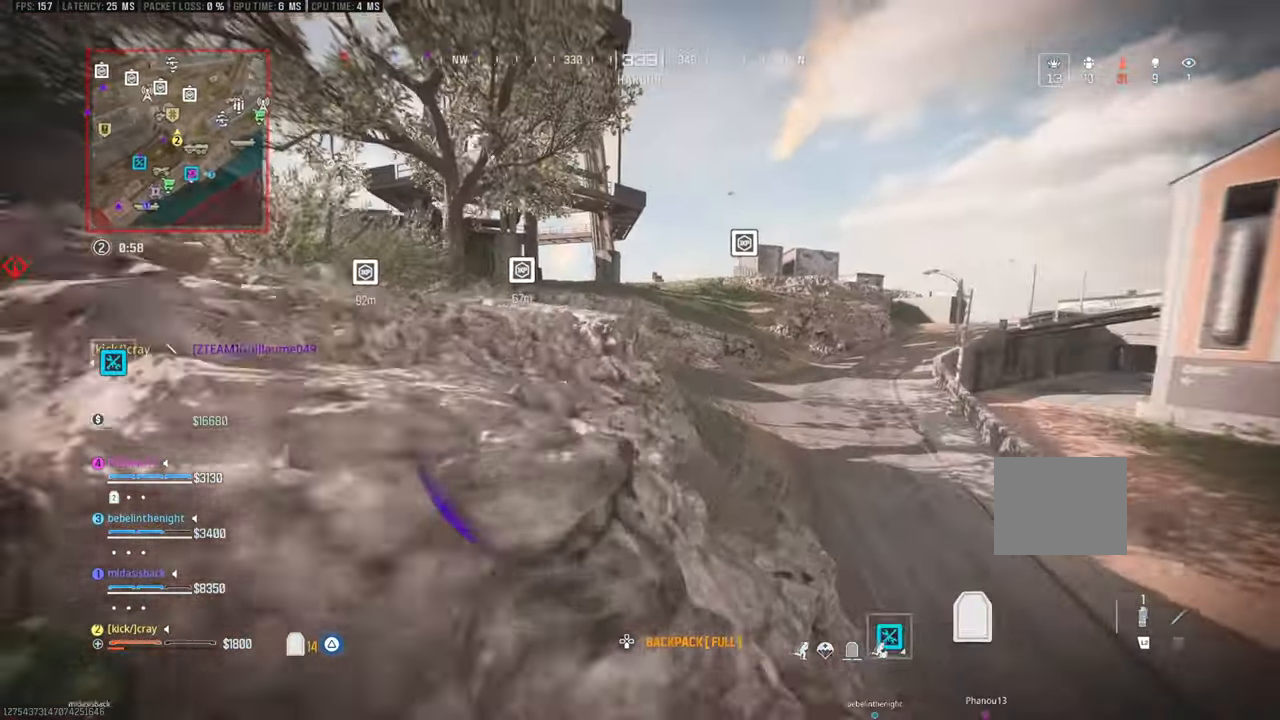
{"buttons": [], "left_stick": "up", "right_stick": "center", "events": [[83, "right_stick", "center"]]}
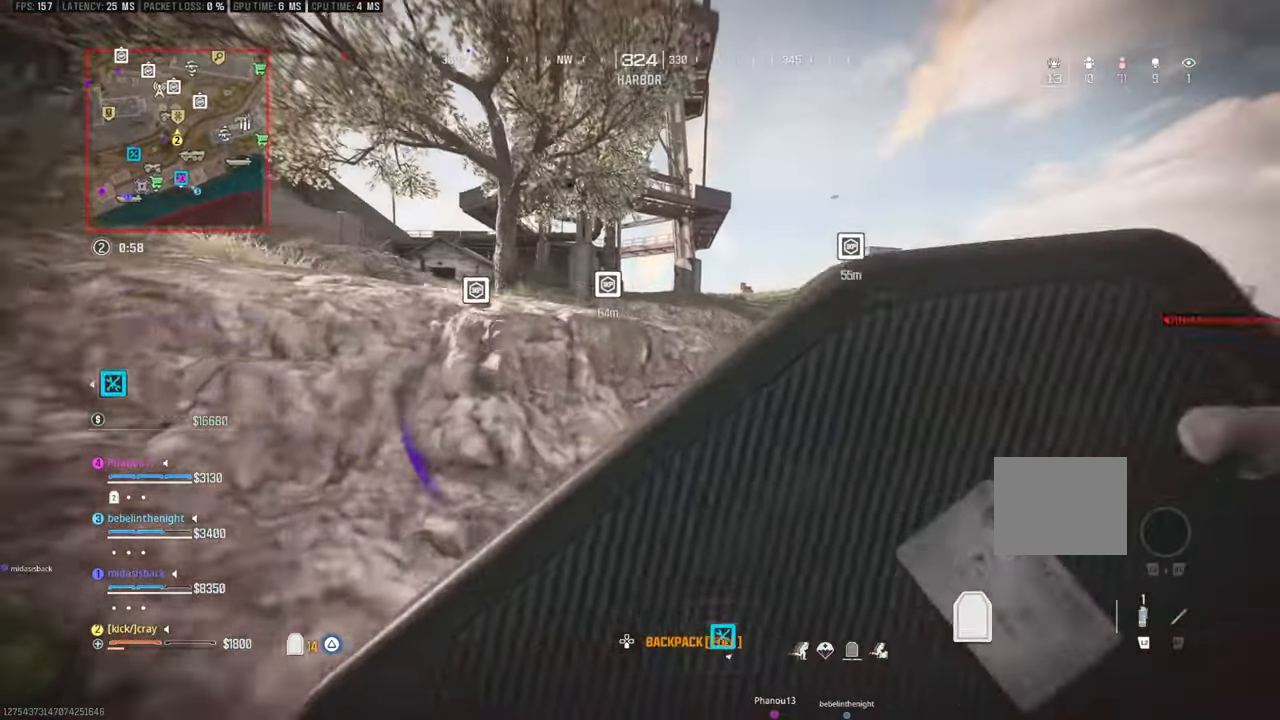
{"buttons": [], "left_stick": "up", "right_stick": "center", "events": [[200, "right_stick", "right"], [300, "right_stick", "center"]]}
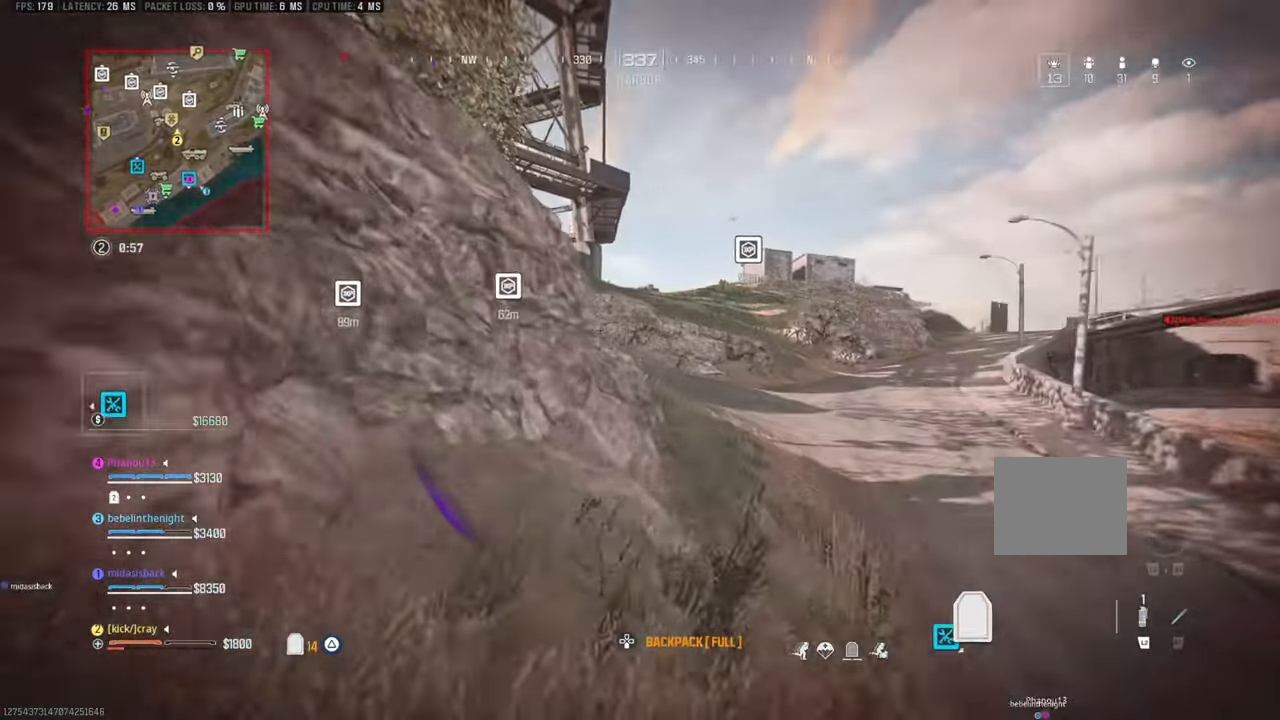
{"buttons": [], "left_stick": "up", "right_stick": "center", "events": []}
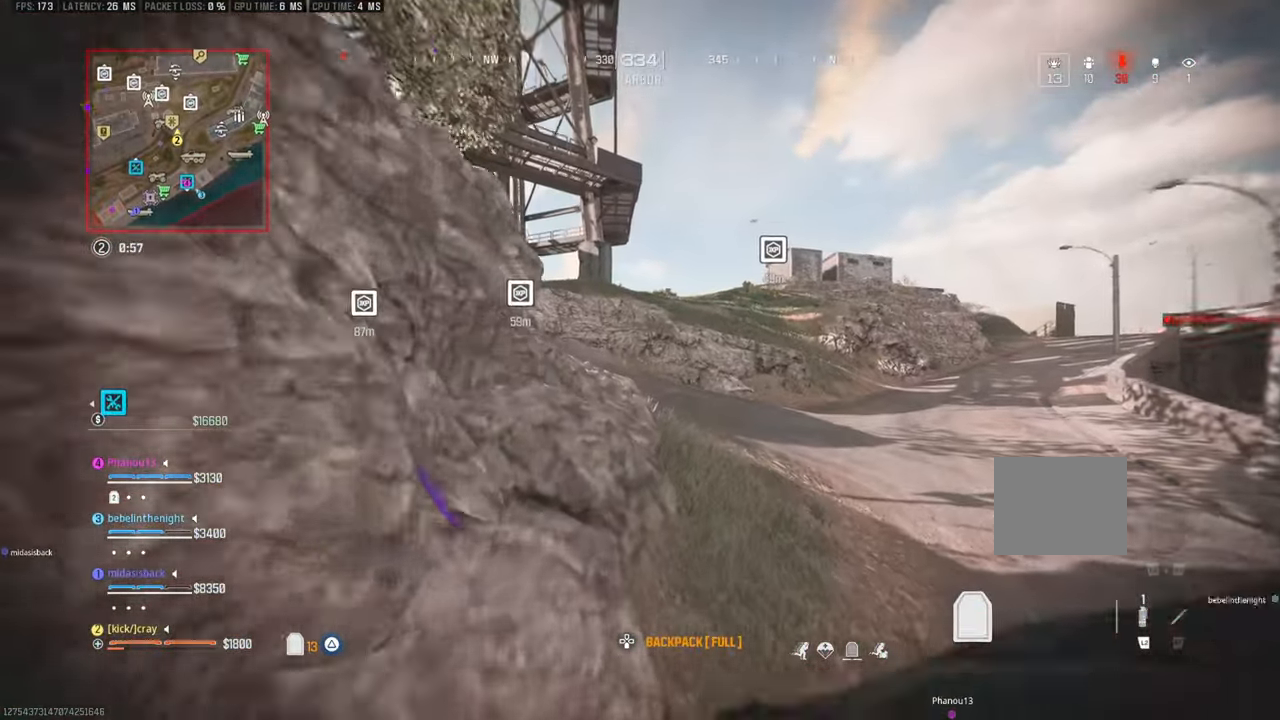
{"buttons": [], "left_stick": "up-right", "right_stick": "center", "events": [[500, "left_stick", "up-right"]]}
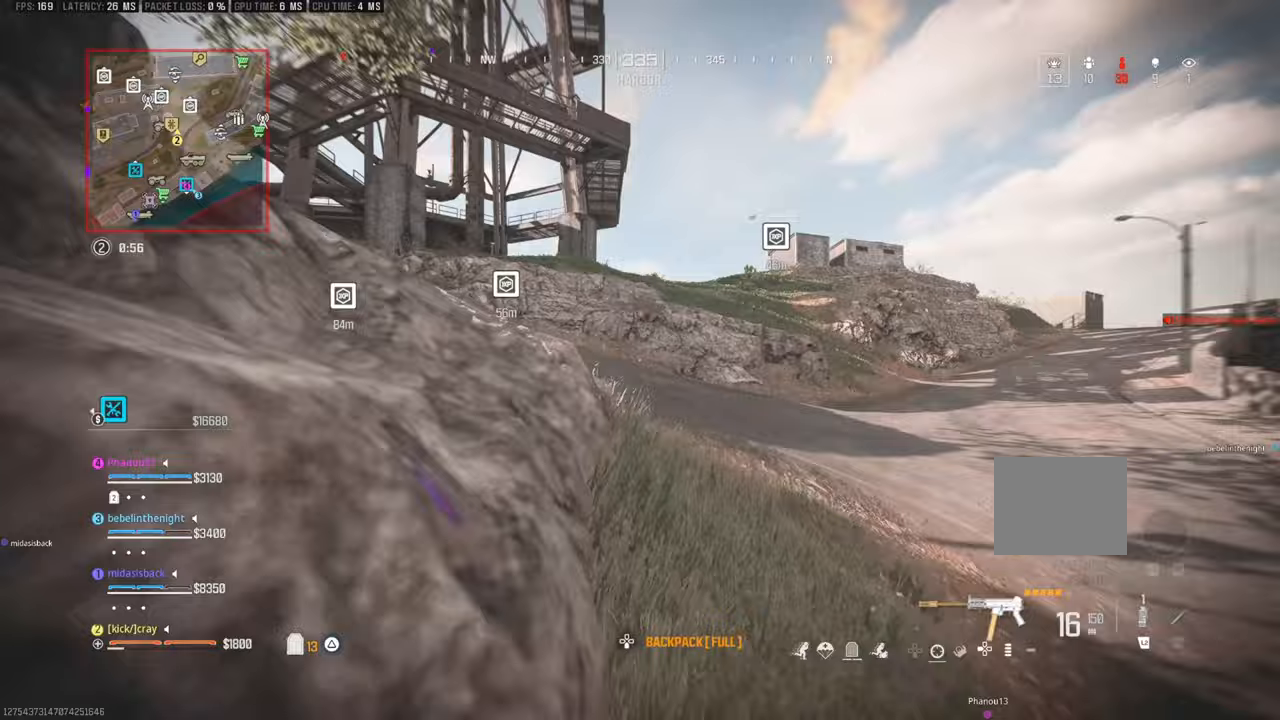
{"buttons": [], "left_stick": "up-right", "right_stick": "left", "events": [[367, "right_stick", "left"]]}
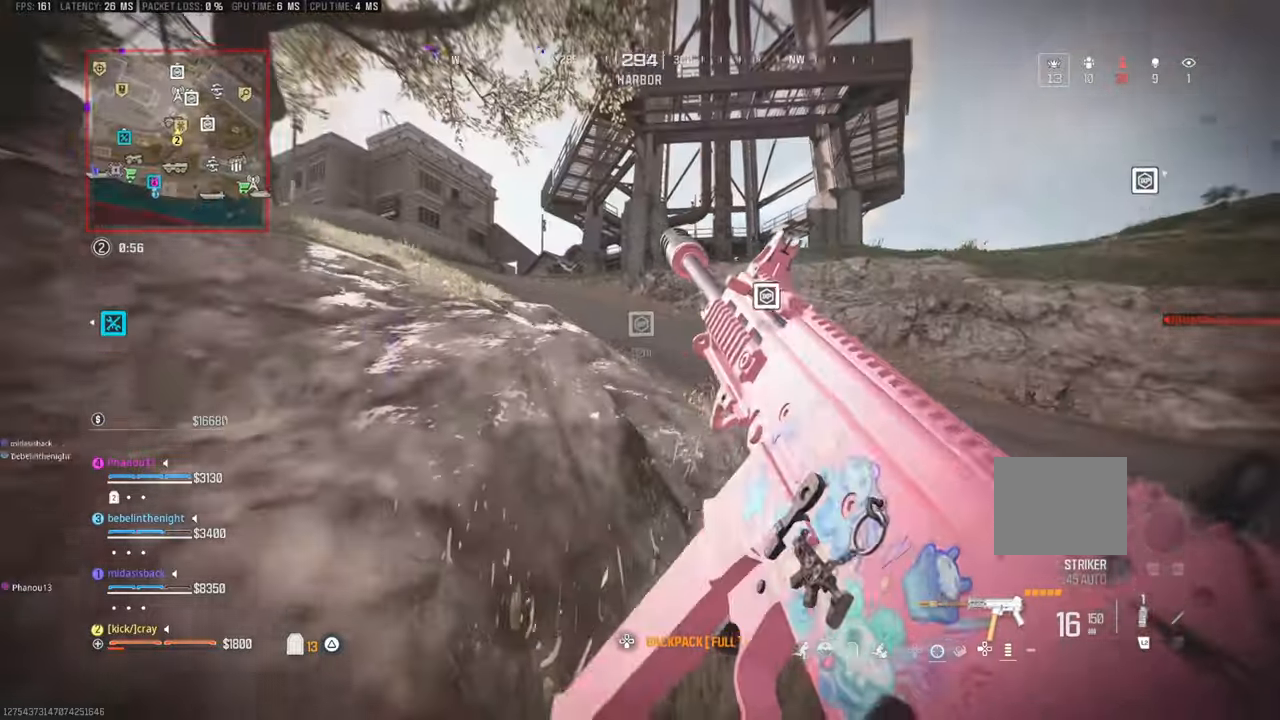
{"buttons": [], "left_stick": "down-right", "right_stick": "center", "events": [[67, "right_stick", "center"], [233, "right_stick", "left"], [400, "right_stick", "center"], [450, "left_stick", "down-right"]]}
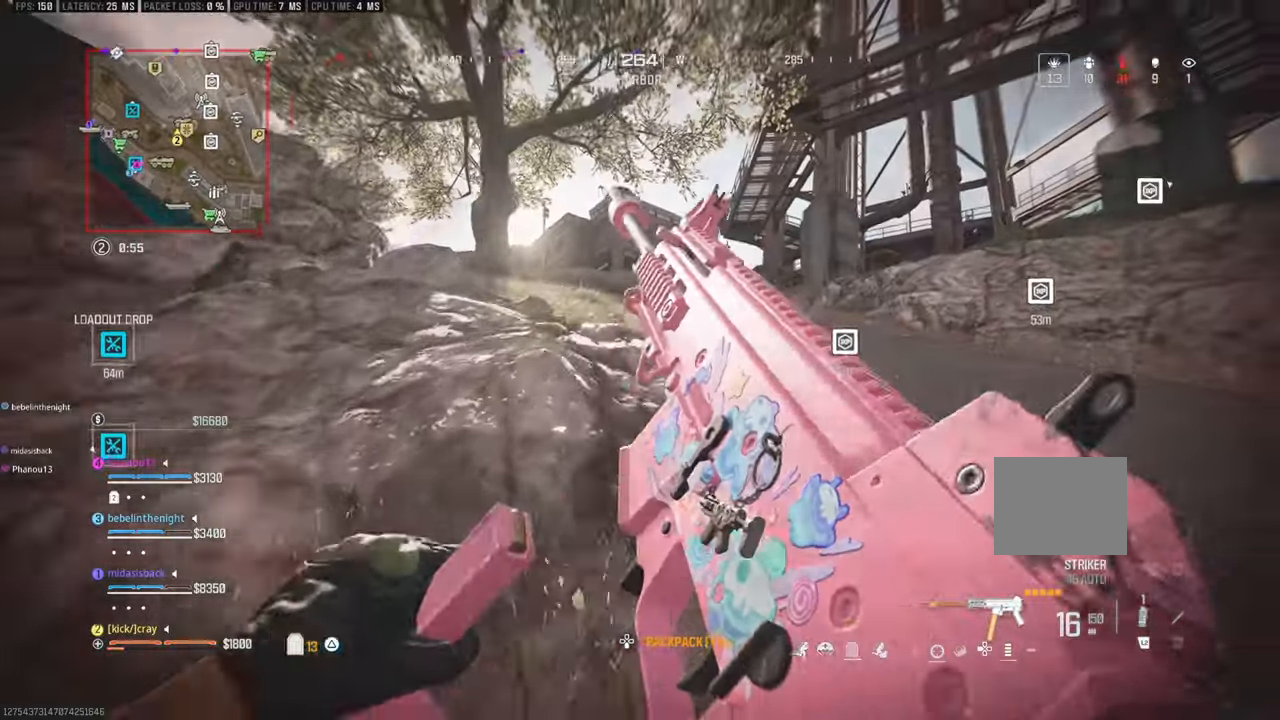
{"buttons": [], "left_stick": "up-right", "right_stick": "center", "events": [[50, "left_stick", "up-right"], [367, "right_stick", "left"], [467, "right_stick", "center"]]}
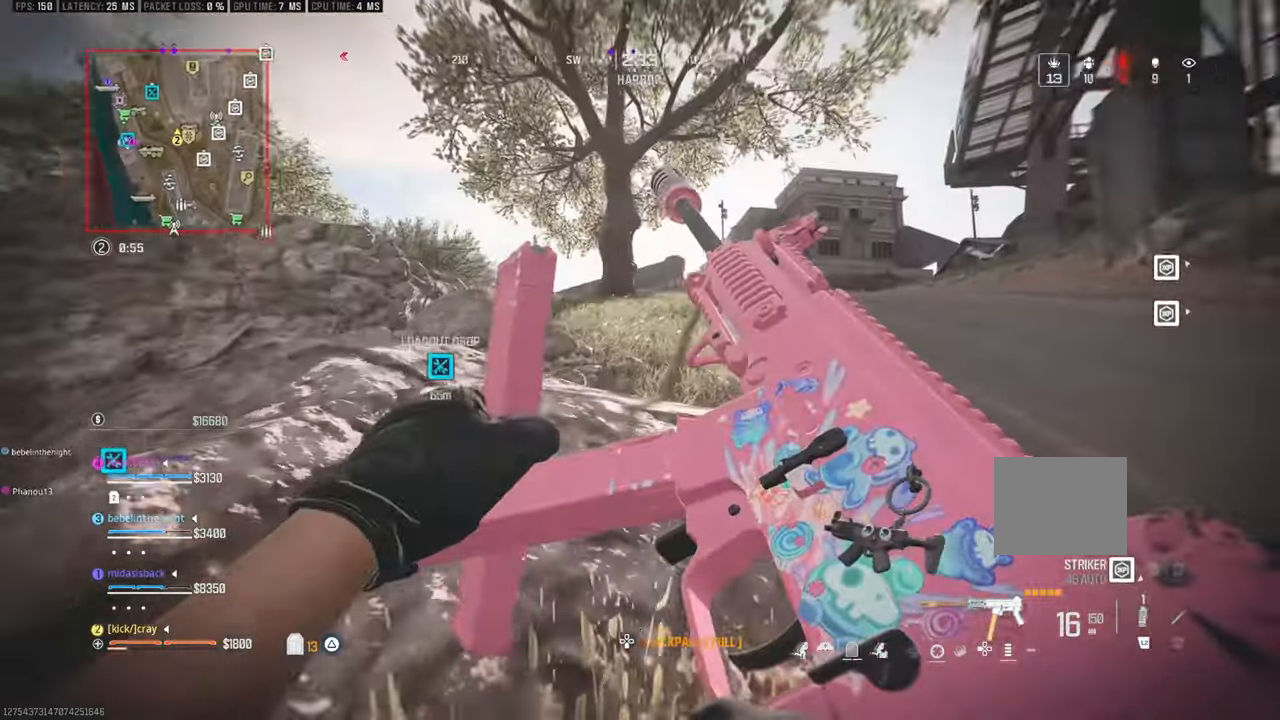
{"buttons": [], "left_stick": "right", "right_stick": "center", "events": [[117, "left_stick", "right"], [150, "right_stick", "left"], [283, "right_stick", "center"]]}
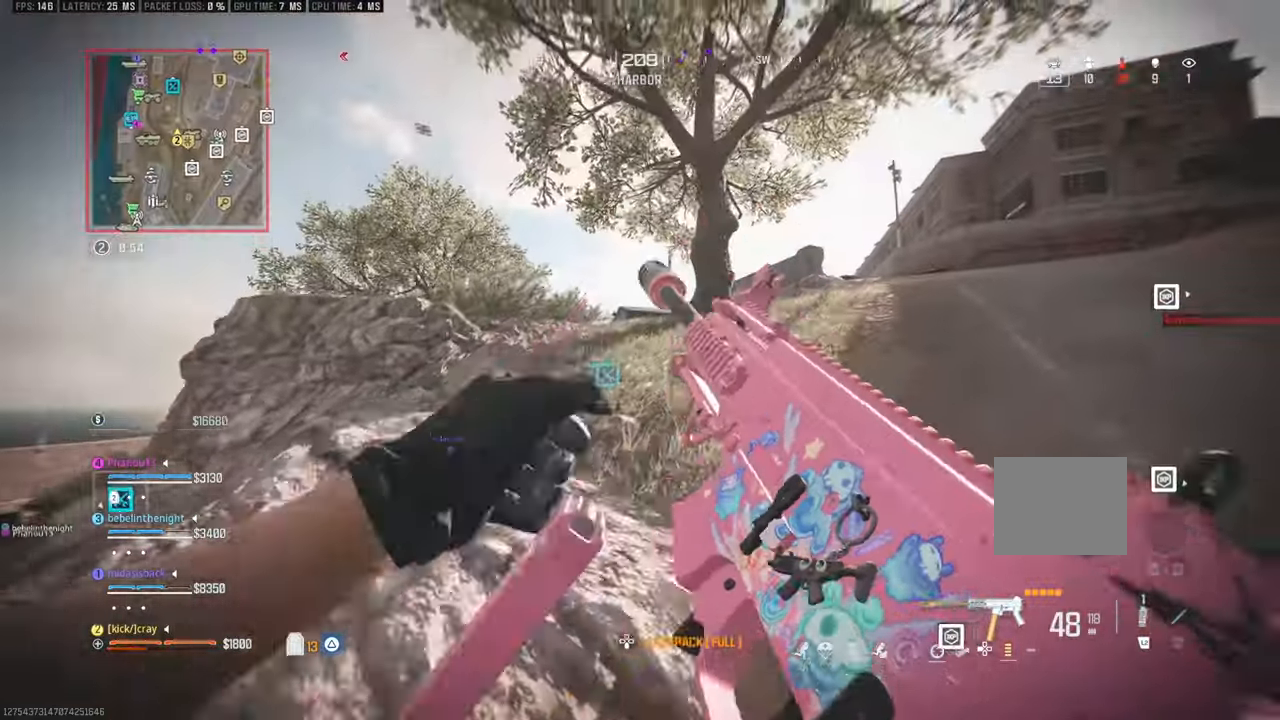
{"buttons": [], "left_stick": "up-left", "right_stick": "center", "events": [[167, "left_stick", "up-right"], [317, "left_stick", "up"], [500, "left_stick", "up-left"]]}
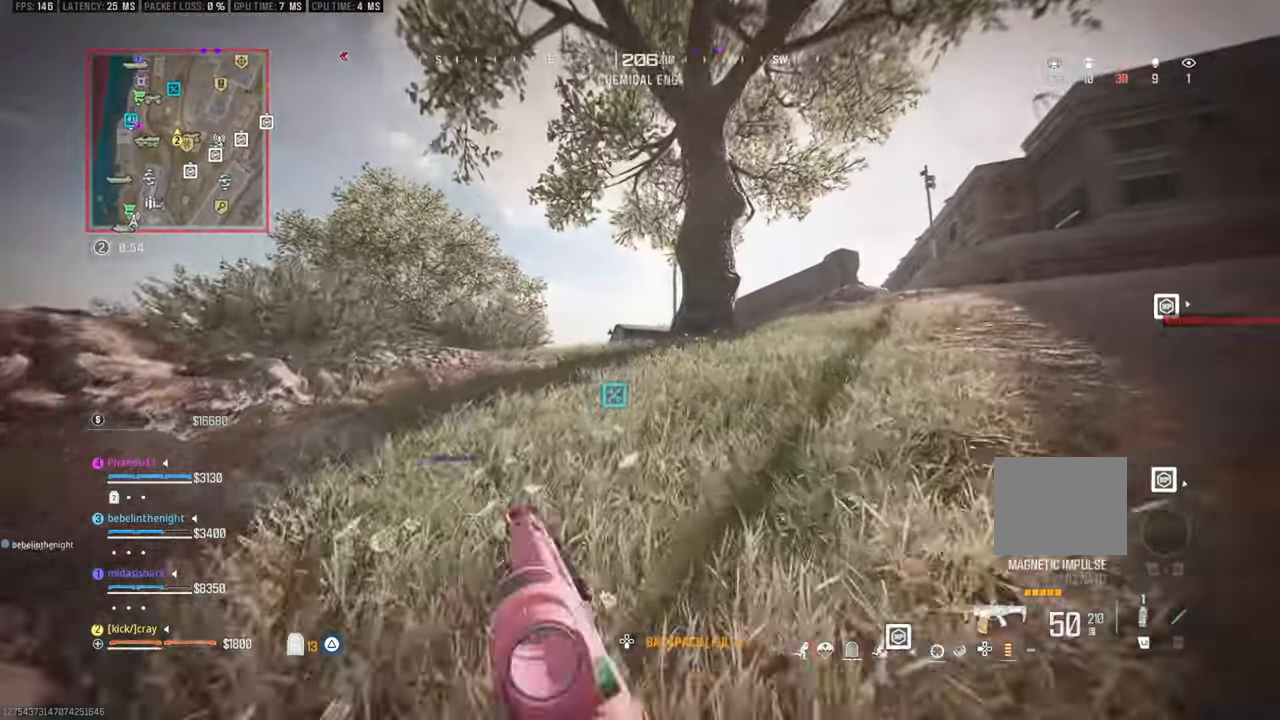
{"buttons": [], "left_stick": "up-left", "right_stick": "center", "events": []}
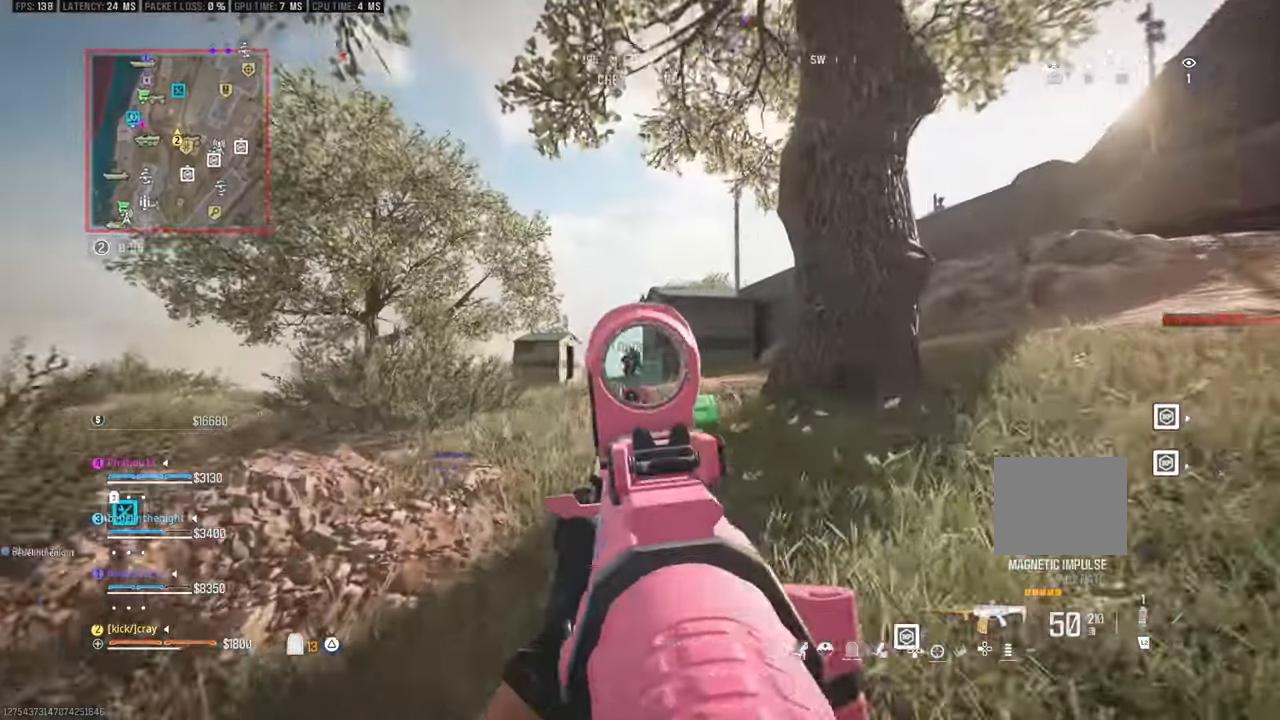
{"buttons": [], "left_stick": "down-left", "right_stick": "center", "events": [[200, "left_stick", "center"], [200, "right_stick", "left"], [250, "right_stick", "center"], [317, "left_stick", "down-left"], [350, "right_stick", "right"], [400, "right_stick", "center"]]}
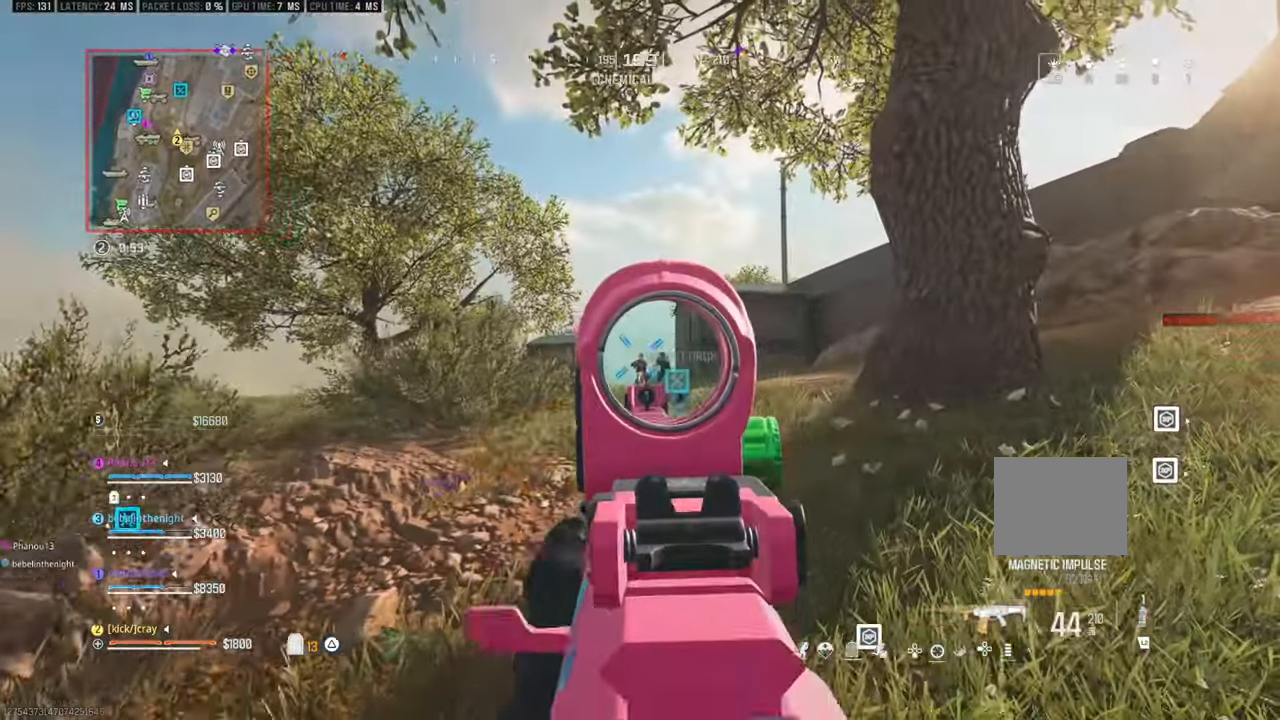
{"buttons": [], "left_stick": "left", "right_stick": "center", "events": [[33, "right_stick", "down"], [200, "left_stick", "down-right"], [200, "right_stick", "center"], [400, "right_stick", "right"], [450, "left_stick", "left"], [467, "right_stick", "center"]]}
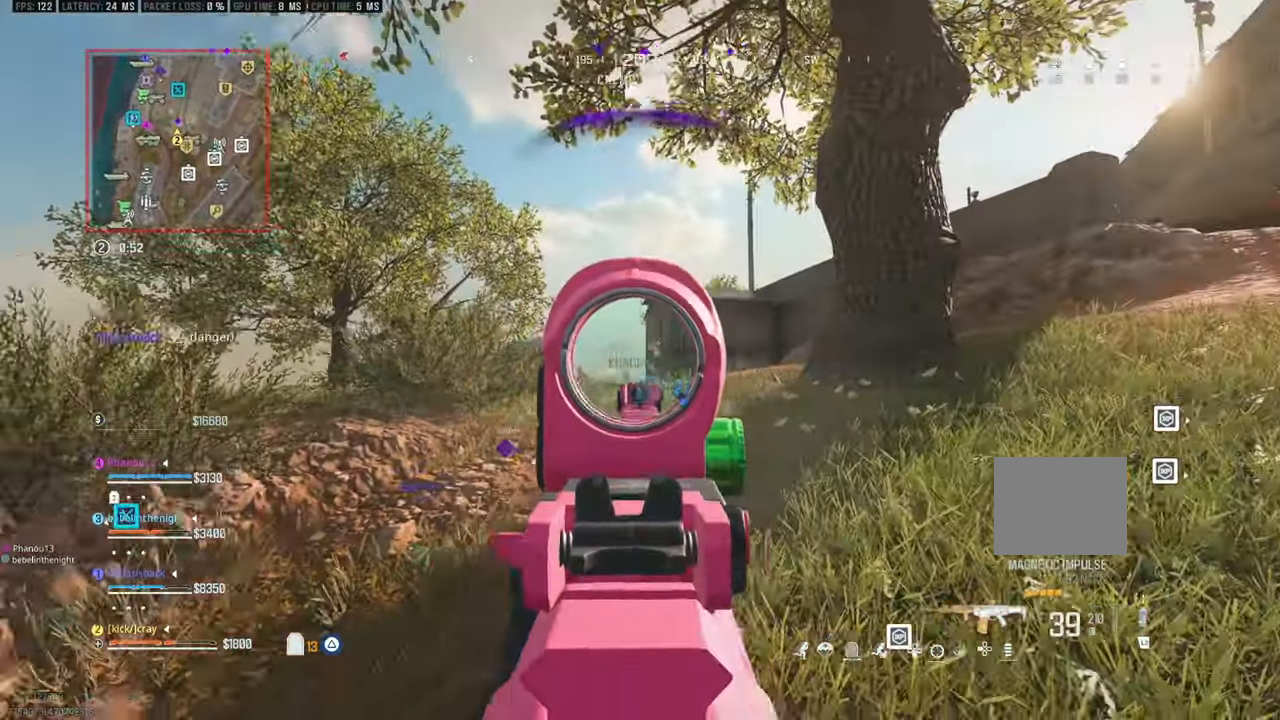
{"buttons": [], "left_stick": "left", "right_stick": "center", "events": [[100, "right_stick", "down-left"], [183, "right_stick", "center"]]}
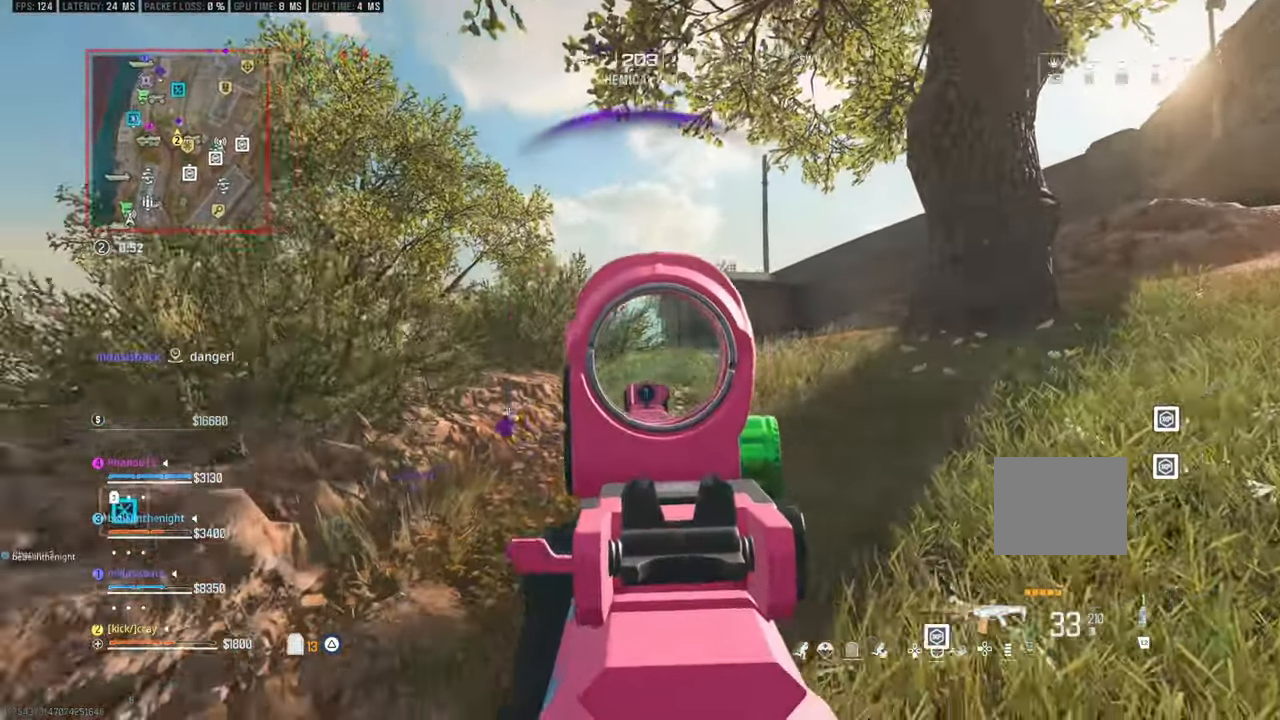
{"buttons": [], "left_stick": "right", "right_stick": "center", "events": [[133, "left_stick", "center"], [133, "right_stick", "left"], [183, "left_stick", "right"], [233, "right_stick", "center"]]}